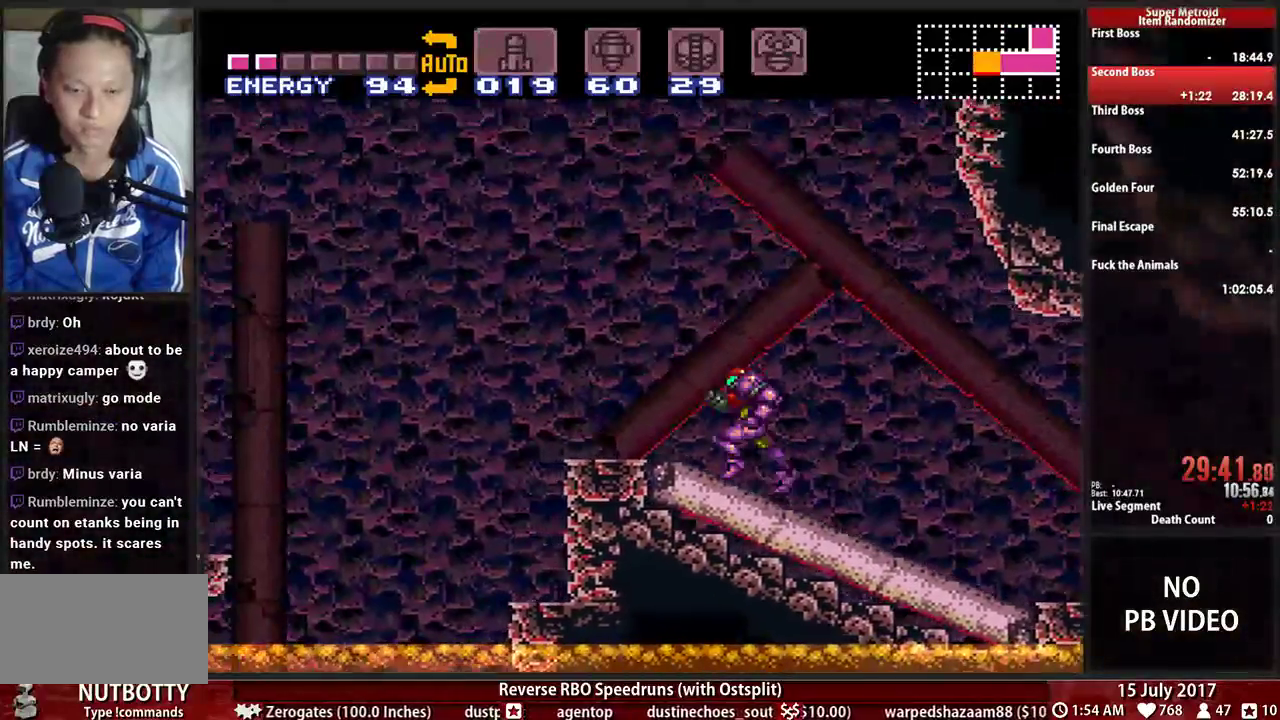
Gameplay with a controller (Nintendo layout); each line is a JSON object with the inputs held at the frame after it. "events" lists button and stick changes between this image and that frame as [ms after this image, input, new state], when the widget could be followed in between. Not read: L3 R3 SELECT START.
{"buttons": ["A", "DPAD_LEFT"]}
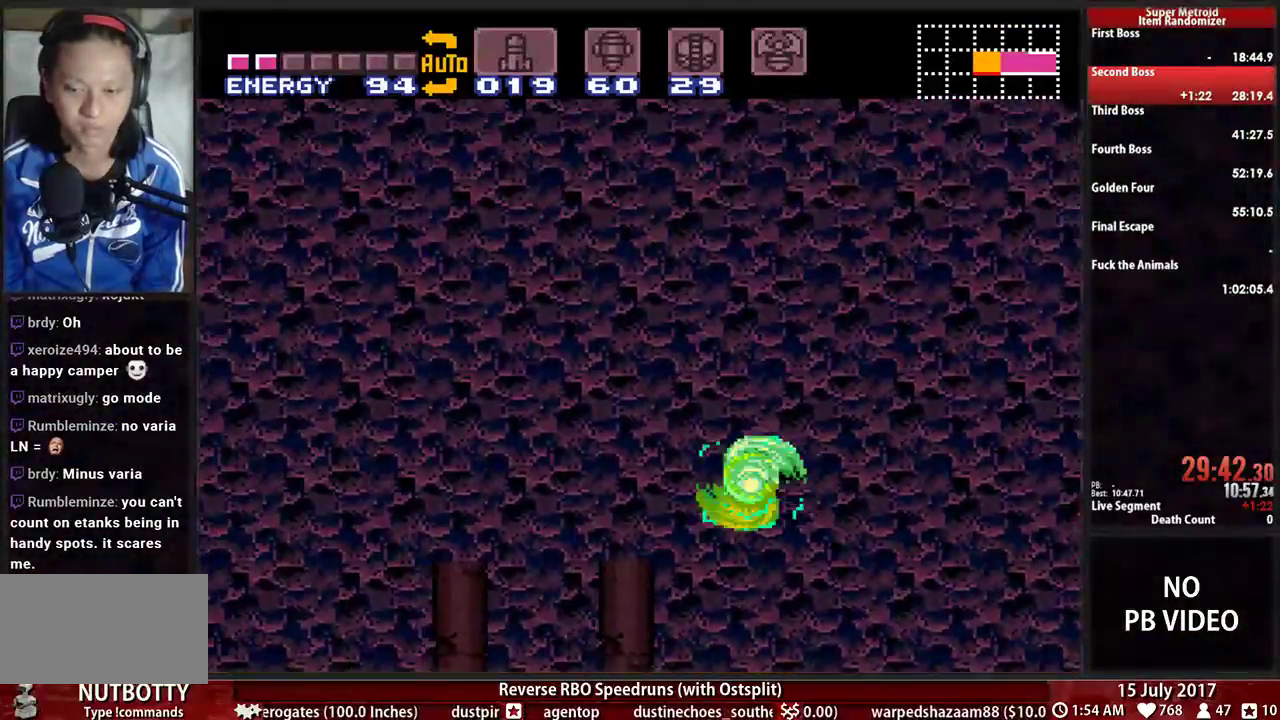
{"buttons": ["DPAD_LEFT"], "events": [[310, "A", "up"]]}
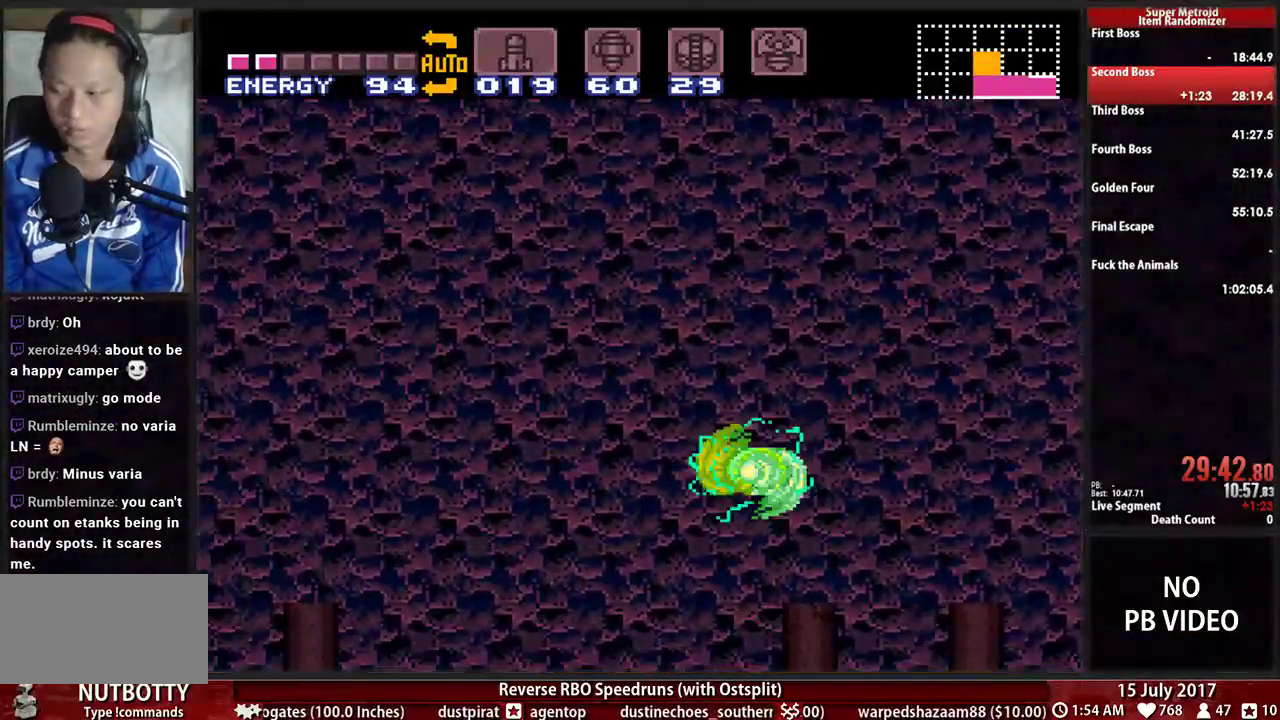
{"buttons": ["A", "DPAD_LEFT"], "events": [[207, "A", "down"]]}
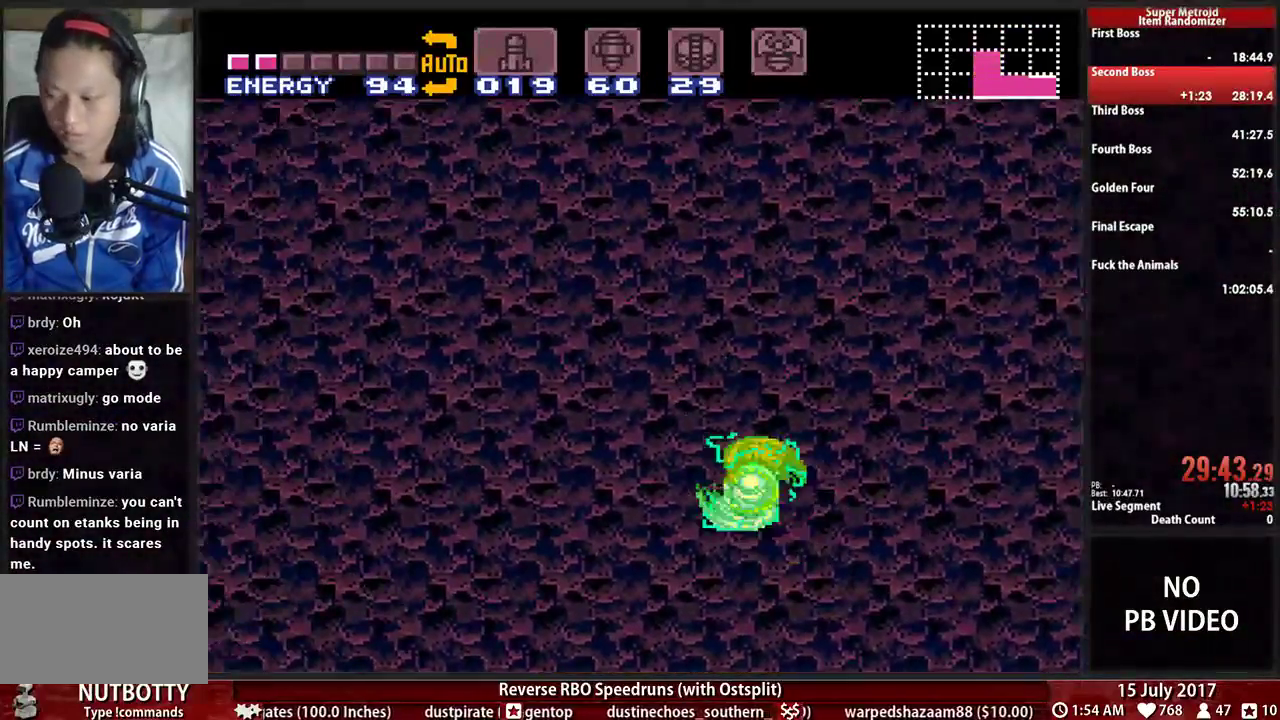
{"buttons": ["DPAD_LEFT"], "events": [[362, "A", "up"]]}
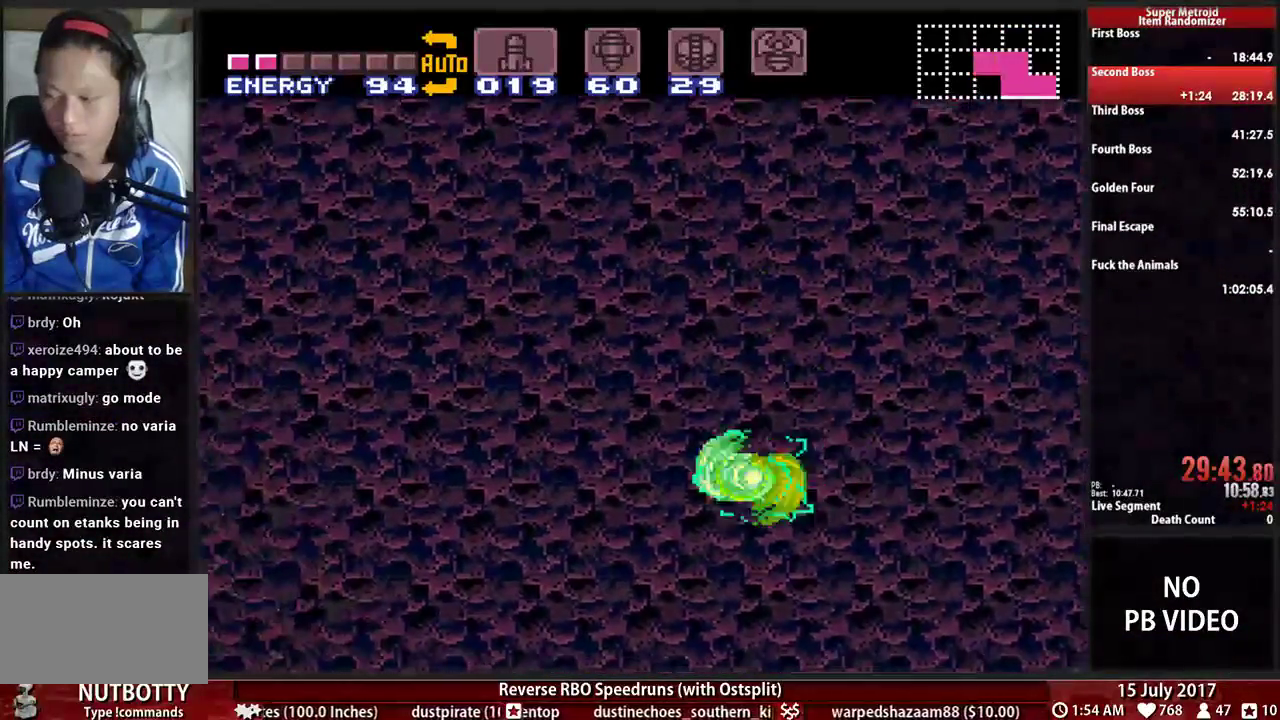
{"buttons": ["A", "DPAD_LEFT"], "events": [[397, "A", "down"]]}
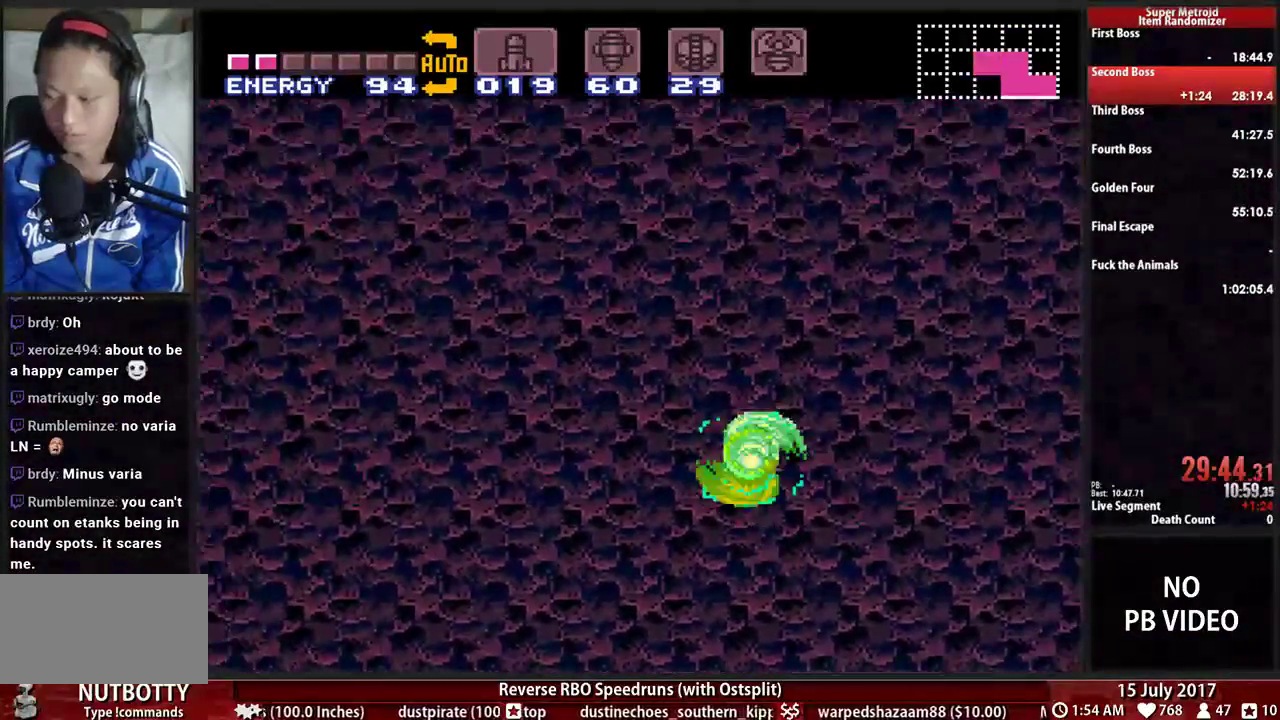
{"buttons": ["A", "DPAD_LEFT"], "events": []}
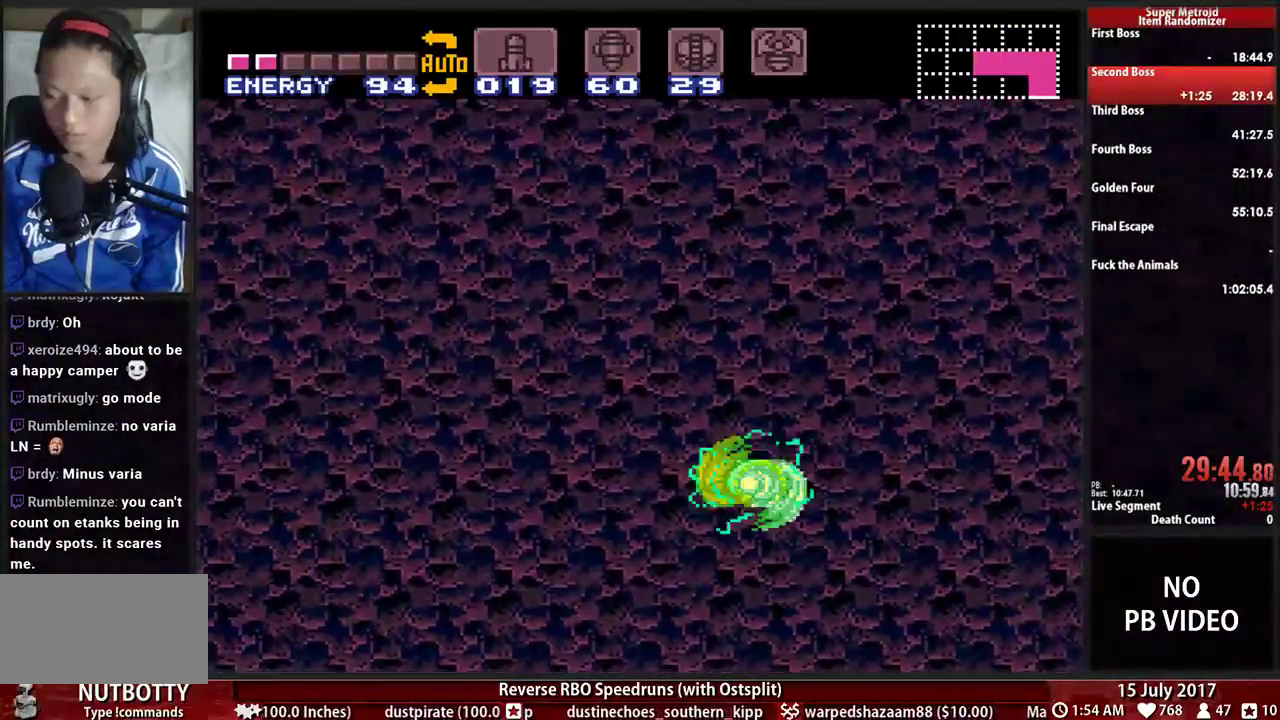
{"buttons": ["DPAD_LEFT"], "events": [[103, "A", "up"]]}
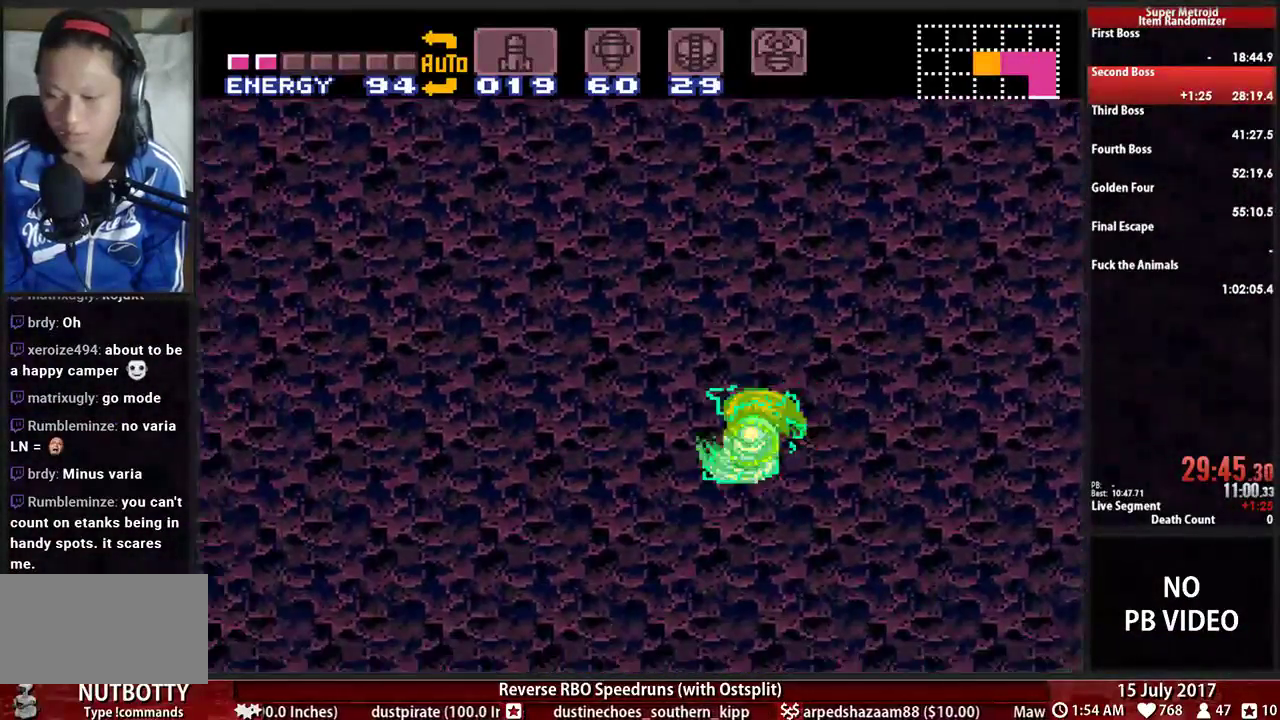
{"buttons": ["A", "DPAD_LEFT"], "events": [[103, "A", "down"]]}